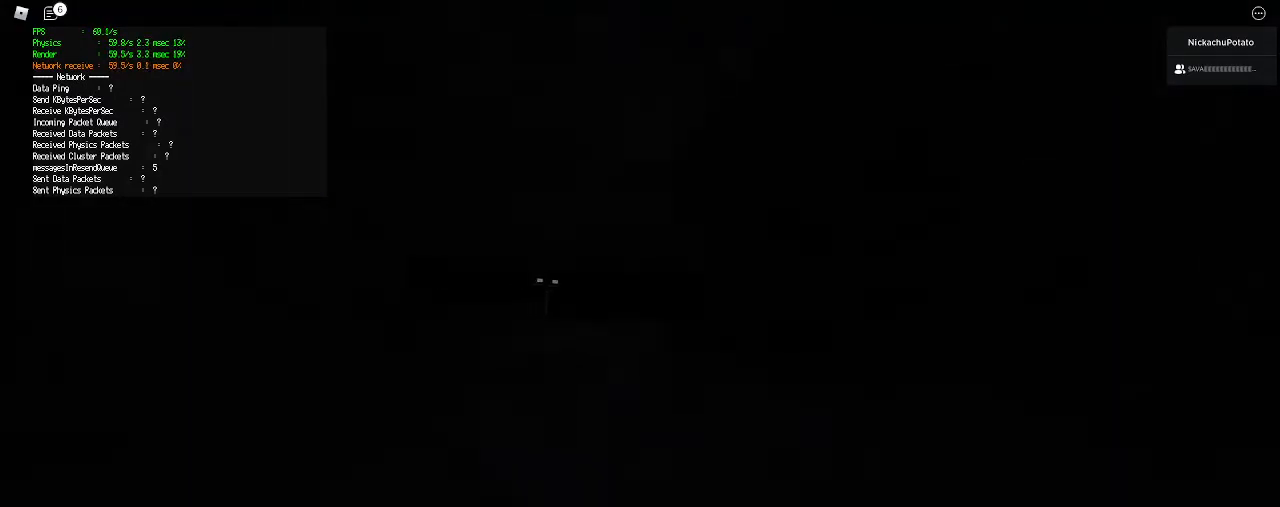
Gameplay with keyboard and mouse; each line is a JSON object with the keys and mouse buttons held at the frame after it. "events" lists presses ("down") and releases ("up") of "a", "ctrl", "d", "e", "q", "s", "shift", "space", "w", "mouse_left", "mouse_wheel", "mouse_right", "mouse_mb4" and "mouse_mb5" between this image and that frame as [ms after this image, input, new state], when the widget could be followed in between. "mouse_left", "mouse_wheel", "mouse_right", "mouse_mb4", "mouse_mb5" = the "left", "wheel", "right", "mb4", "mb5" buttons of the "mouse" list. No other keys are recorded. "wheel" means that the mouse wheel is clicked or scrolled. Mouse movement is not recorded.
{"keys": ["ctrl", "shift", "space", "w"], "mouse": [], "events": [[400, "space", "down"], [433, "ctrl", "down"]]}
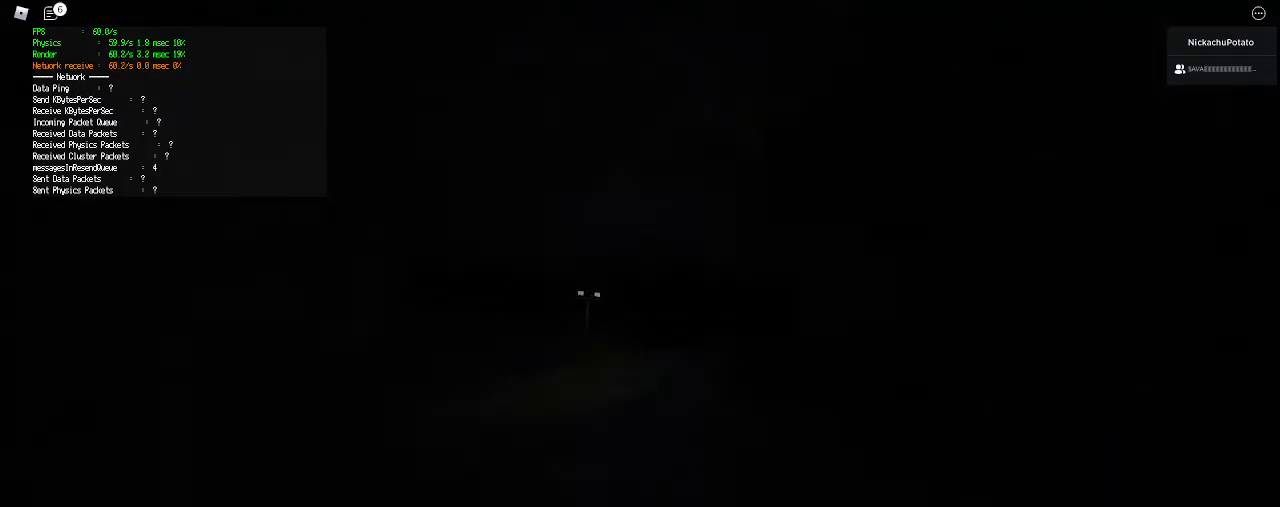
{"keys": ["shift", "w"], "mouse": [], "events": [[33, "shift", "up"], [67, "ctrl", "up"], [67, "space", "up"], [133, "shift", "down"]]}
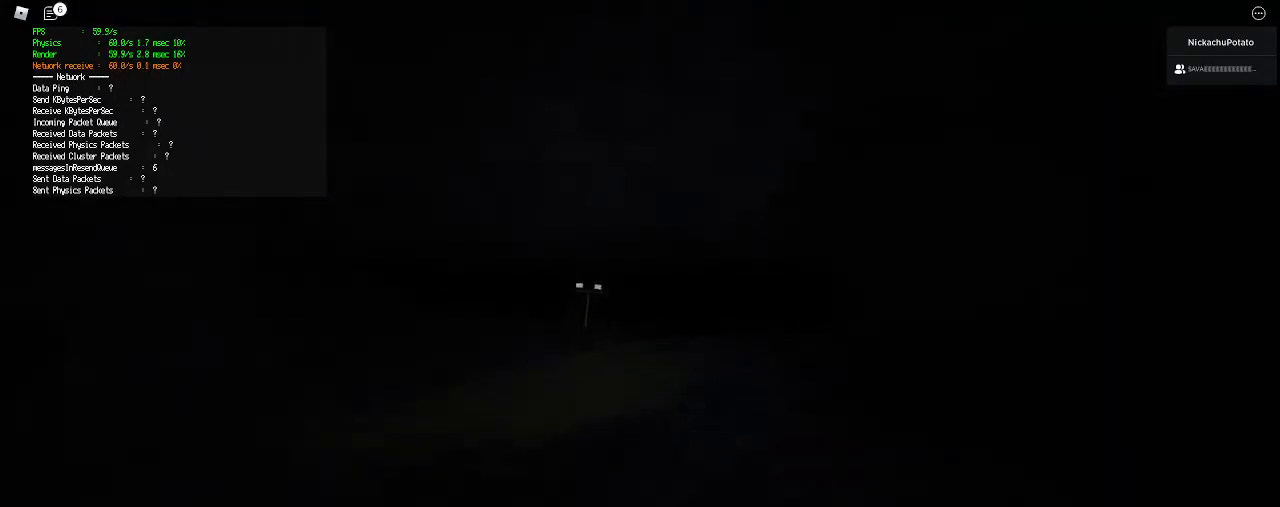
{"keys": ["w"], "mouse": [], "events": [[267, "space", "down"], [300, "ctrl", "down"], [433, "ctrl", "up"], [433, "shift", "up"], [467, "space", "up"]]}
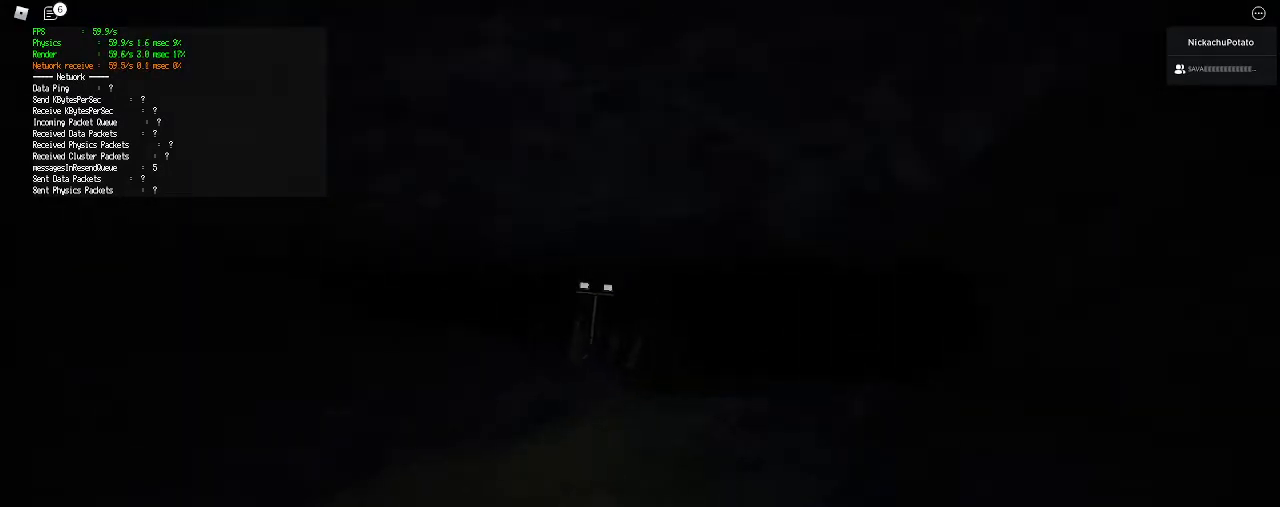
{"keys": ["shift", "w"], "mouse": [], "events": [[33, "shift", "down"]]}
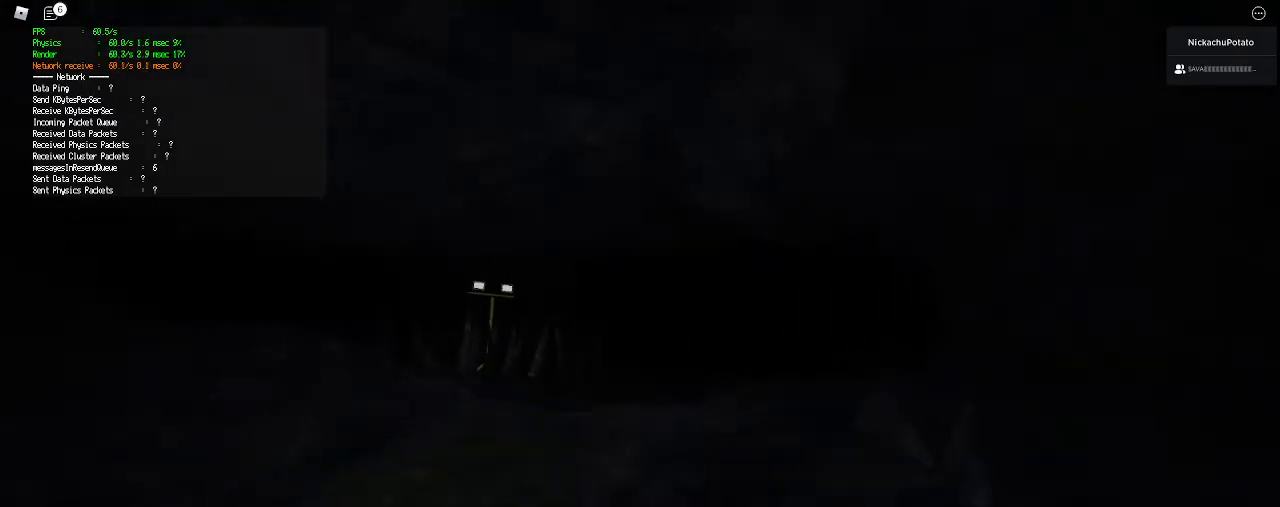
{"keys": ["shift", "w"], "mouse": [], "events": [[167, "space", "down"], [200, "ctrl", "down"], [333, "ctrl", "up"], [333, "shift", "up"], [333, "space", "up"], [433, "shift", "down"]]}
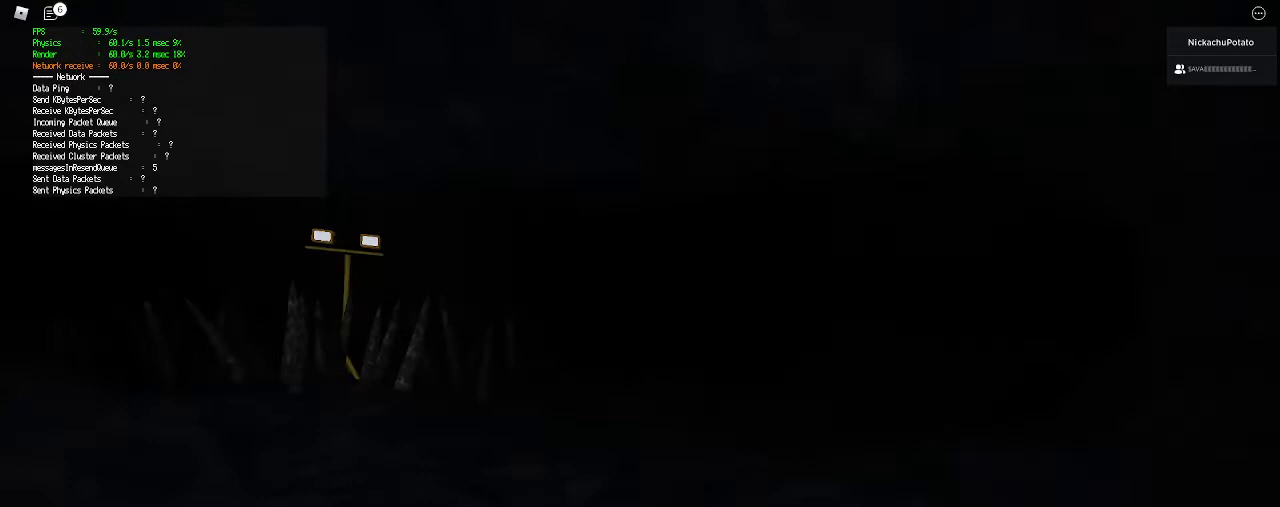
{"keys": ["shift", "w"], "mouse": [], "events": []}
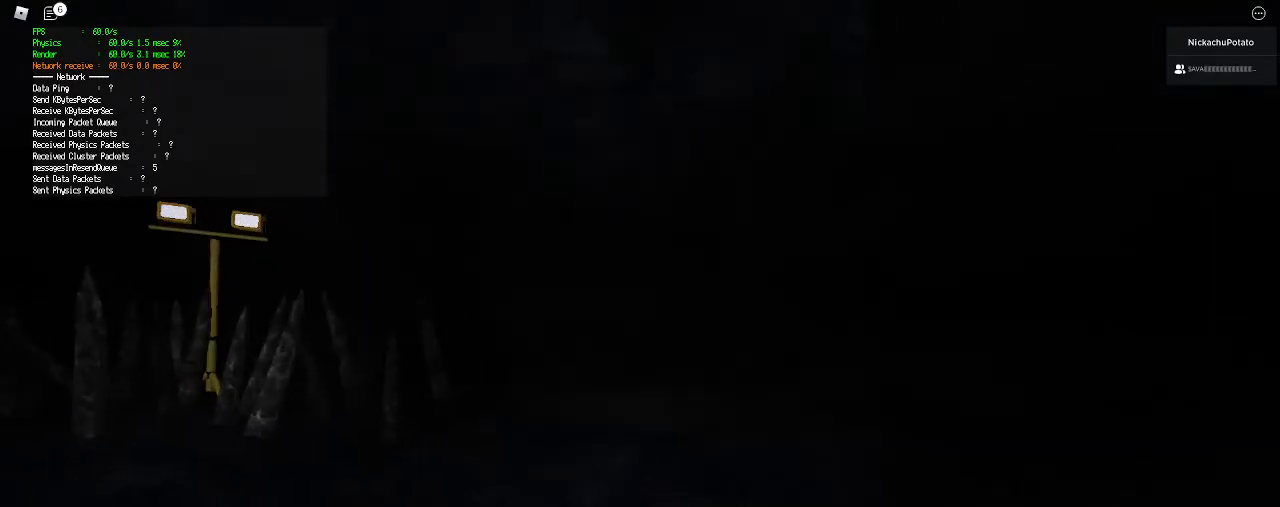
{"keys": ["shift", "w"], "mouse": [], "events": [[33, "space", "down"], [67, "ctrl", "down"], [200, "ctrl", "up"], [200, "shift", "up"], [200, "space", "up"], [300, "shift", "down"]]}
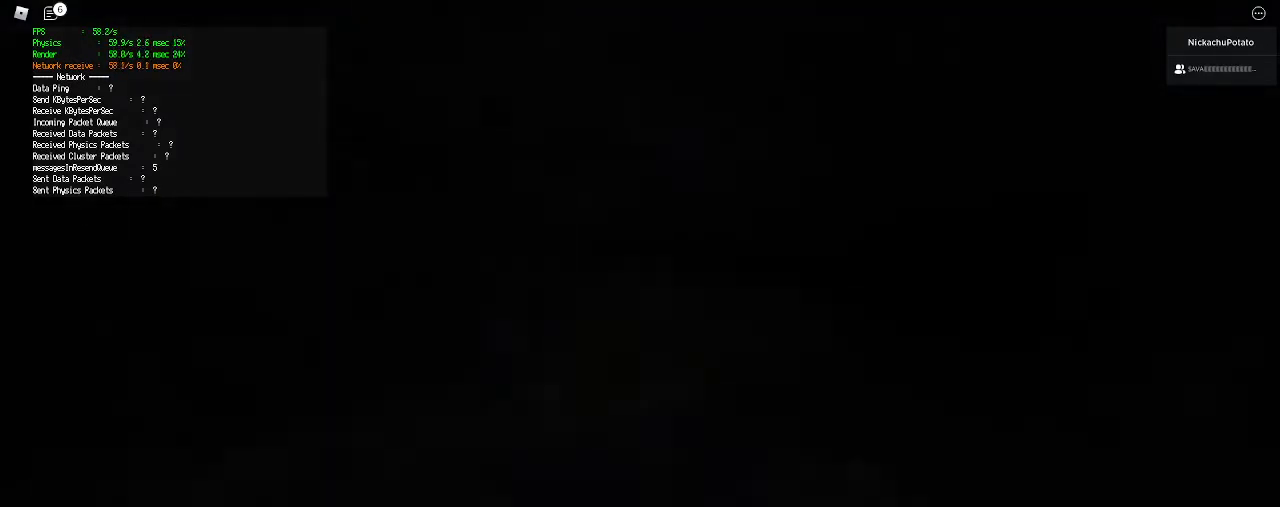
{"keys": ["shift", "w"], "mouse": [], "events": []}
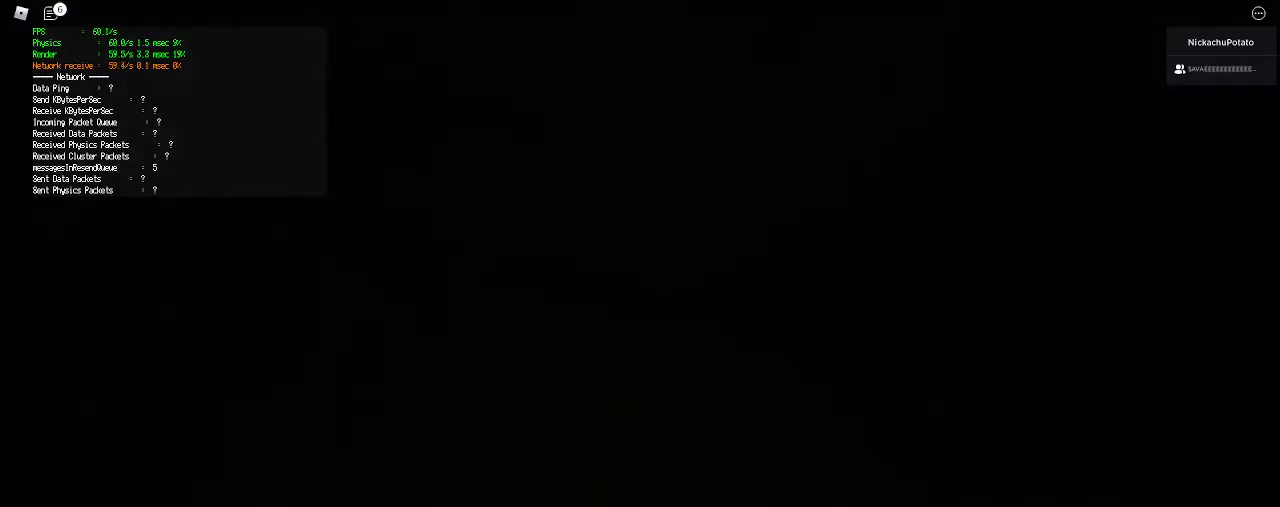
{"keys": ["d", "shift", "w"], "mouse": [], "events": [[33, "space", "down"], [67, "ctrl", "down"], [200, "ctrl", "up"], [200, "shift", "up"], [233, "space", "up"], [267, "d", "down"], [300, "shift", "down"]]}
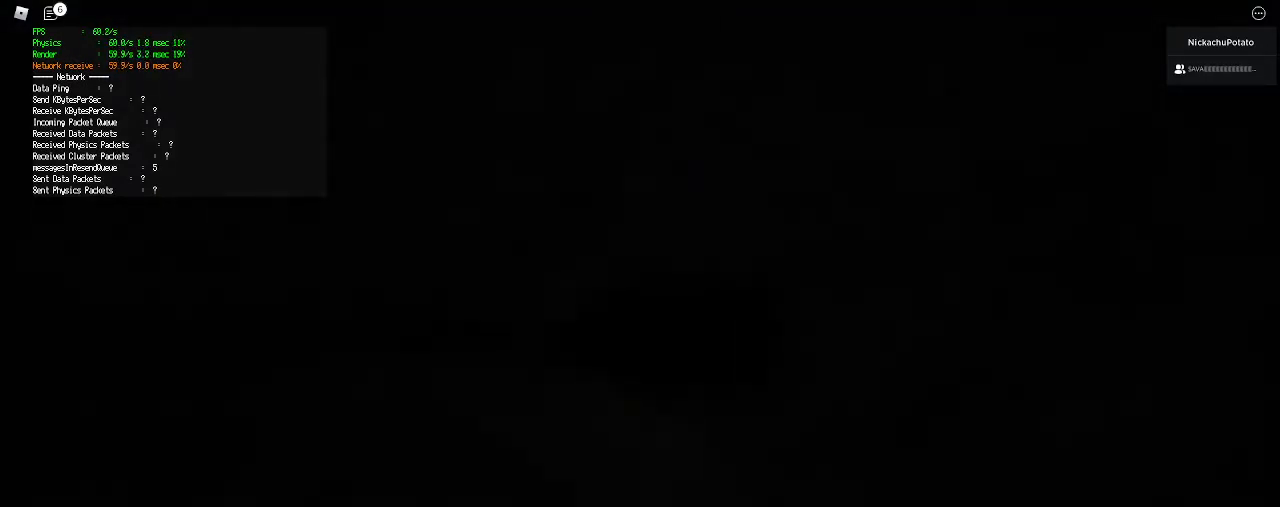
{"keys": ["ctrl", "shift", "space", "w"], "mouse": [], "events": [[67, "d", "up"], [433, "space", "down"], [467, "ctrl", "down"]]}
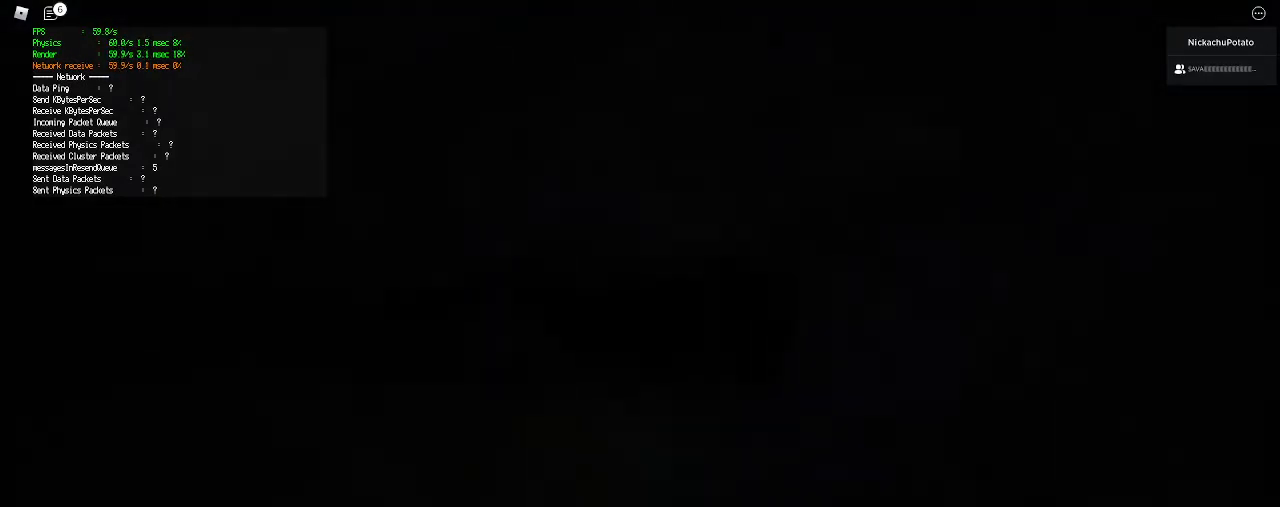
{"keys": ["shift", "w"], "mouse": [], "events": [[67, "shift", "up"], [100, "ctrl", "up"], [200, "shift", "down"], [233, "space", "up"]]}
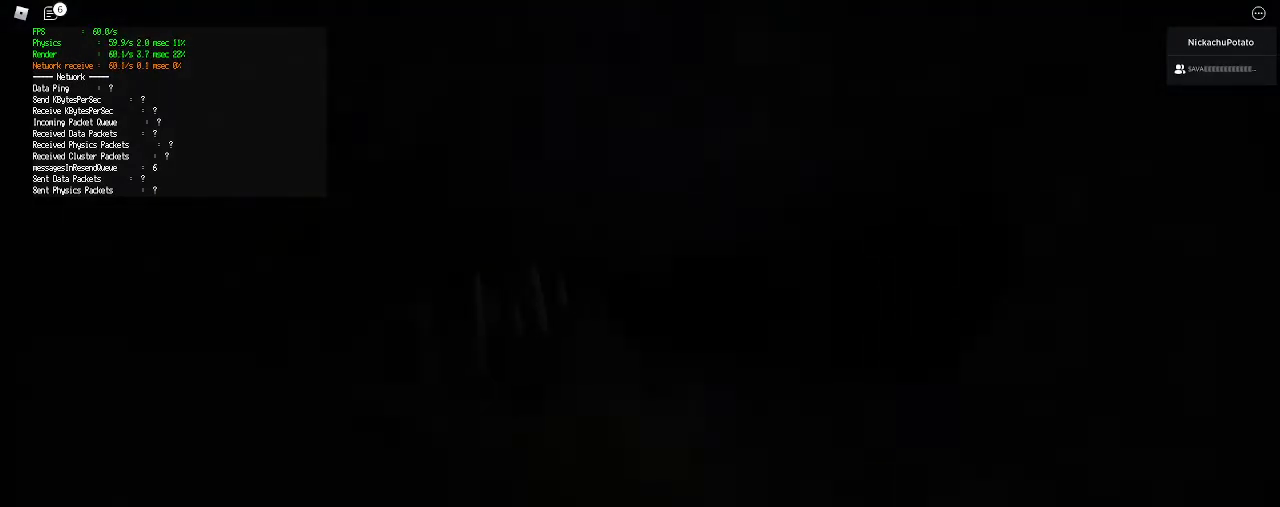
{"keys": ["ctrl", "space", "w"], "mouse": [], "events": [[367, "space", "down"], [400, "ctrl", "down"], [500, "shift", "up"]]}
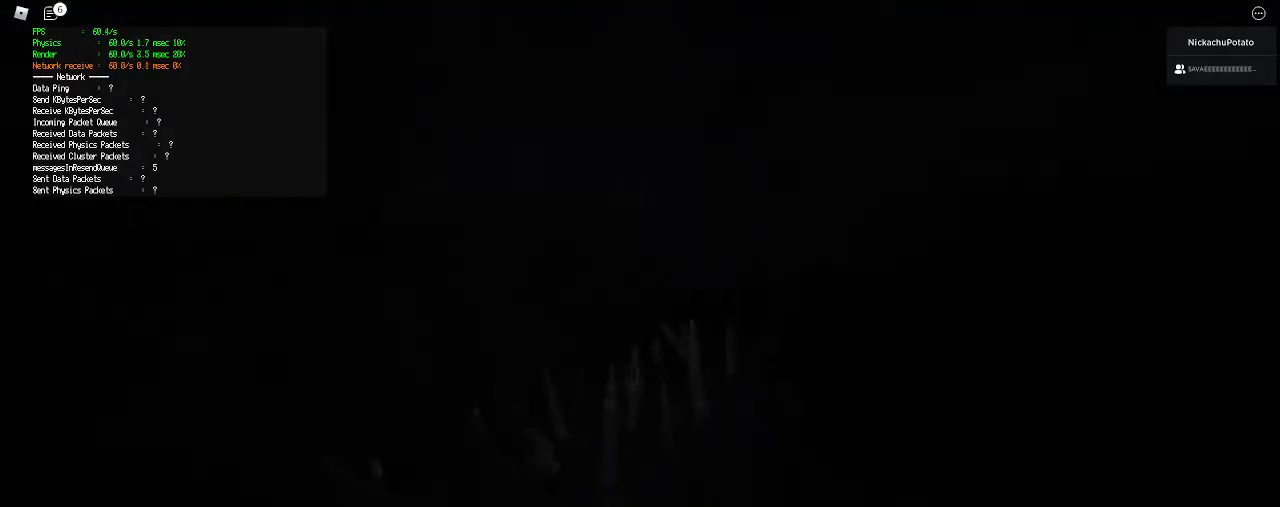
{"keys": ["shift", "w"], "mouse": [], "events": [[33, "ctrl", "up"], [100, "space", "up"], [133, "d", "down"], [133, "shift", "down"], [400, "d", "up"]]}
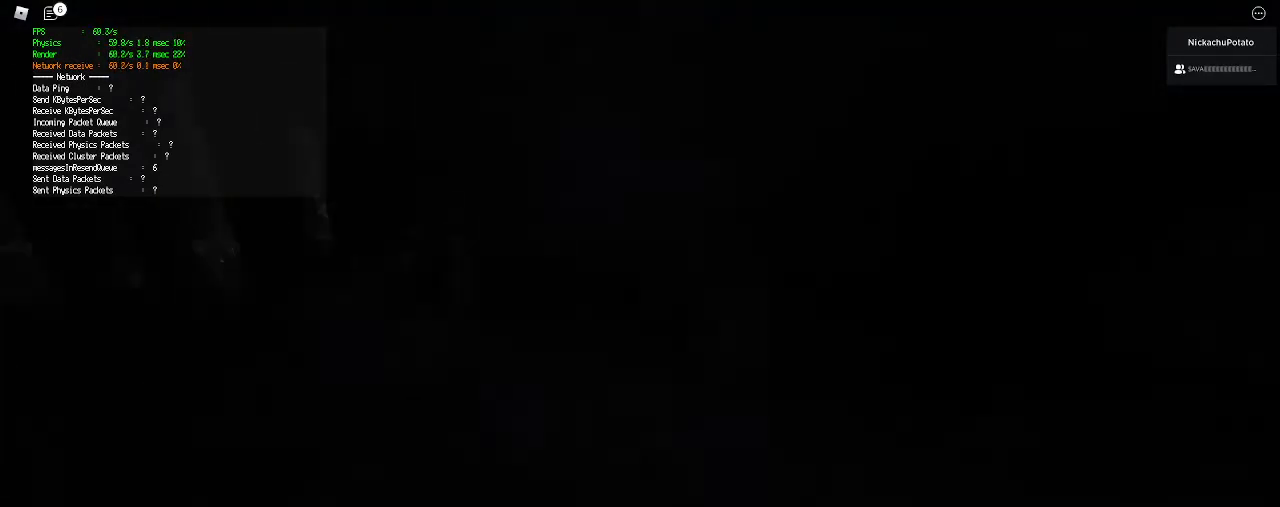
{"keys": ["ctrl", "shift", "space", "w"], "mouse": [], "events": [[367, "space", "down"], [400, "ctrl", "down"]]}
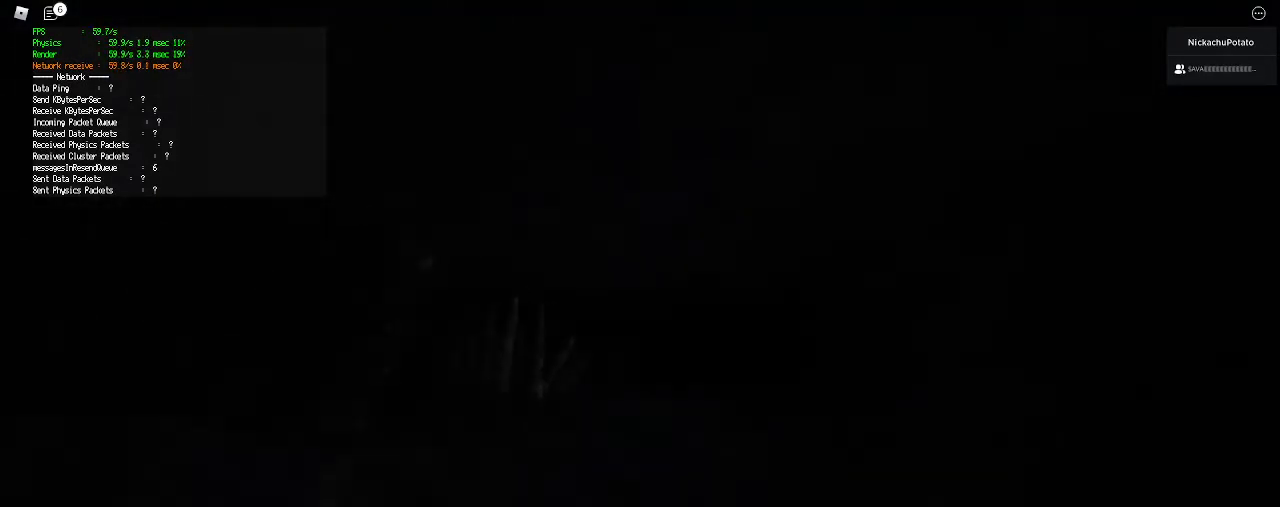
{"keys": ["shift", "w"], "mouse": [], "events": [[33, "ctrl", "up"], [33, "shift", "up"], [33, "space", "up"], [133, "shift", "down"], [167, "d", "down"], [333, "d", "up"]]}
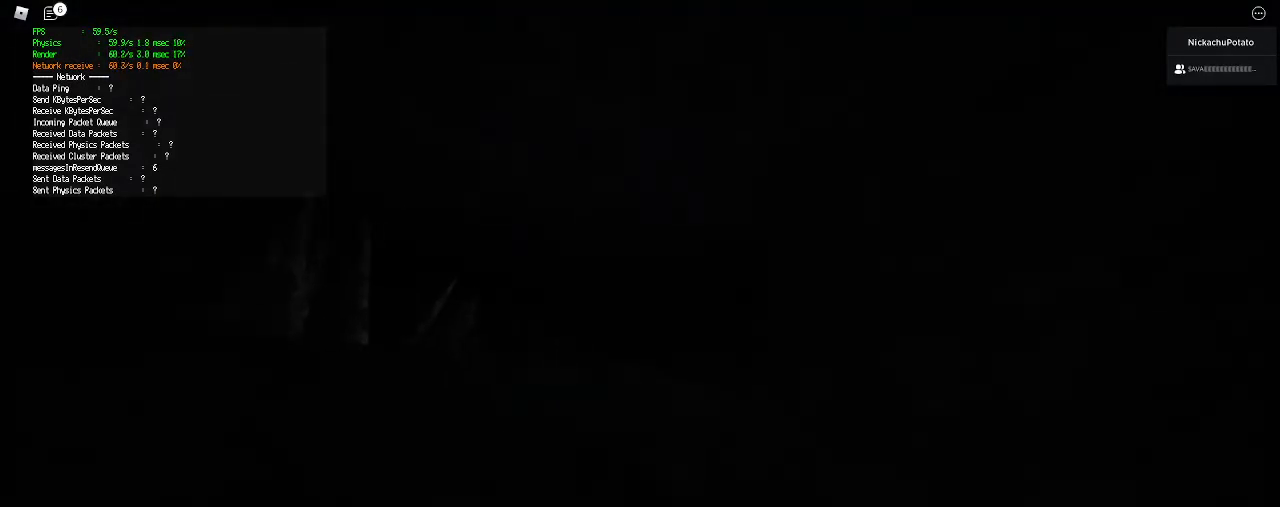
{"keys": ["space", "w"], "mouse": [], "events": [[267, "space", "down"], [300, "ctrl", "down"], [433, "ctrl", "up"], [433, "shift", "up"]]}
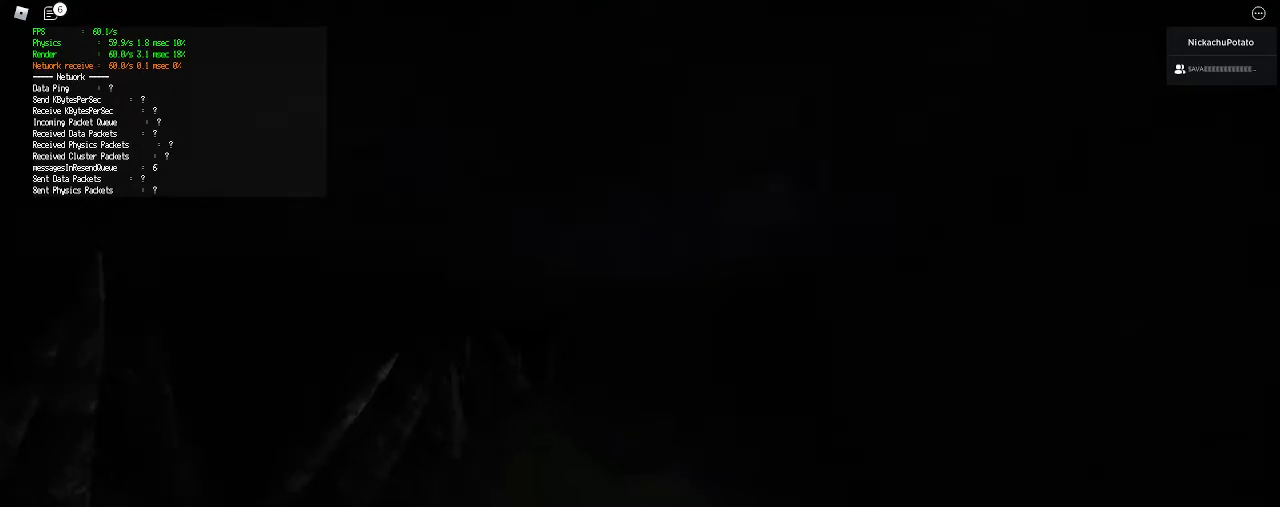
{"keys": ["shift", "w"], "mouse": [], "events": [[33, "shift", "down"], [67, "space", "up"]]}
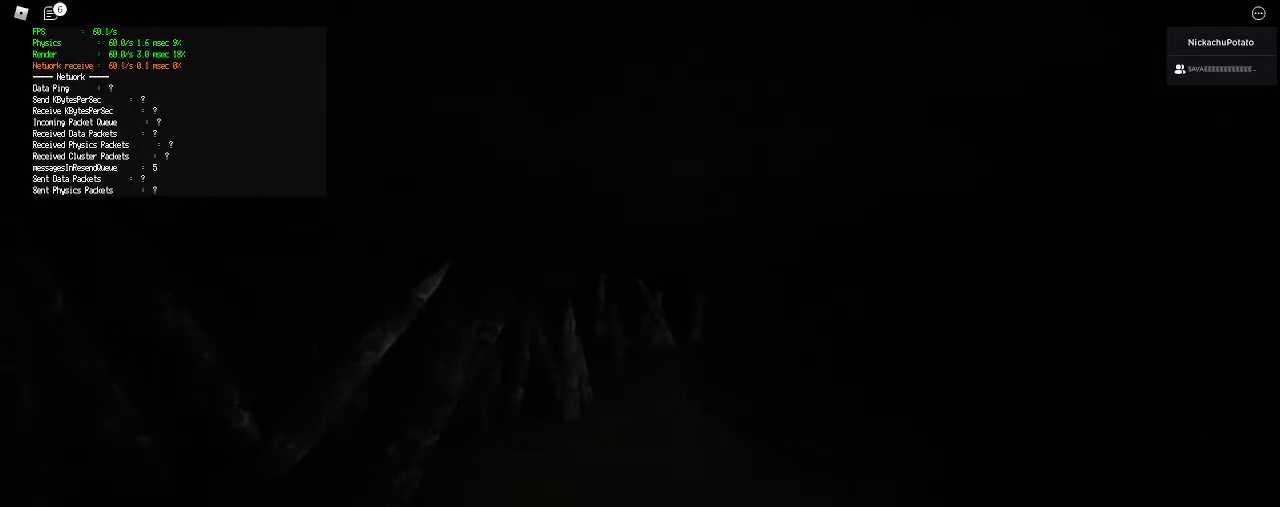
{"keys": ["d", "shift", "w"], "mouse": [], "events": [[167, "space", "down"], [200, "ctrl", "down"], [300, "space", "up"], [333, "ctrl", "up"], [333, "shift", "up"], [433, "shift", "down"], [467, "d", "down"]]}
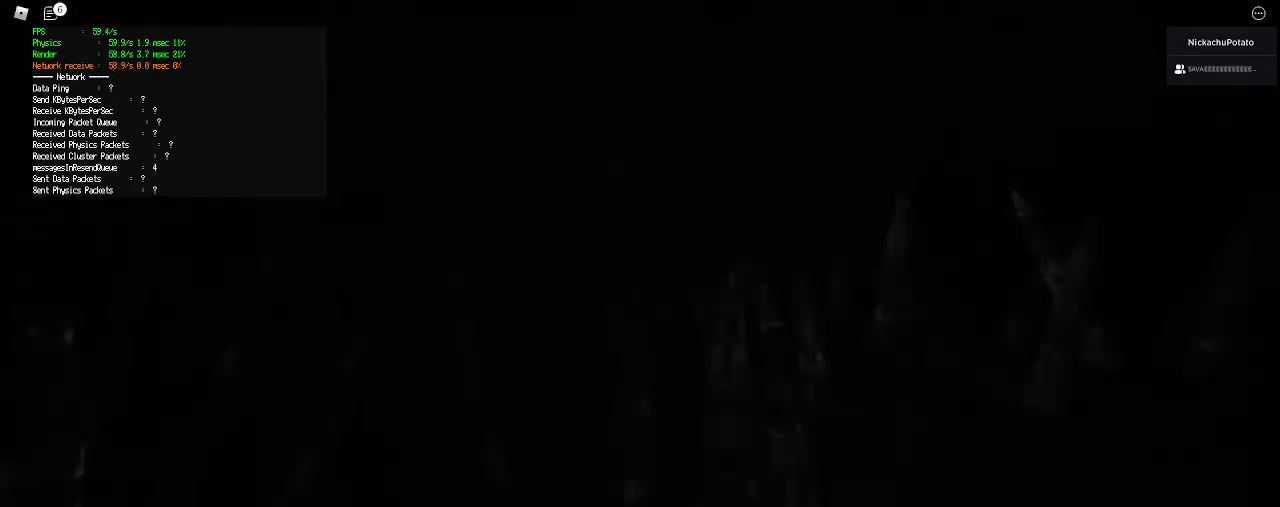
{"keys": ["a", "shift", "w"], "mouse": [], "events": [[100, "a", "down"], [100, "d", "up"]]}
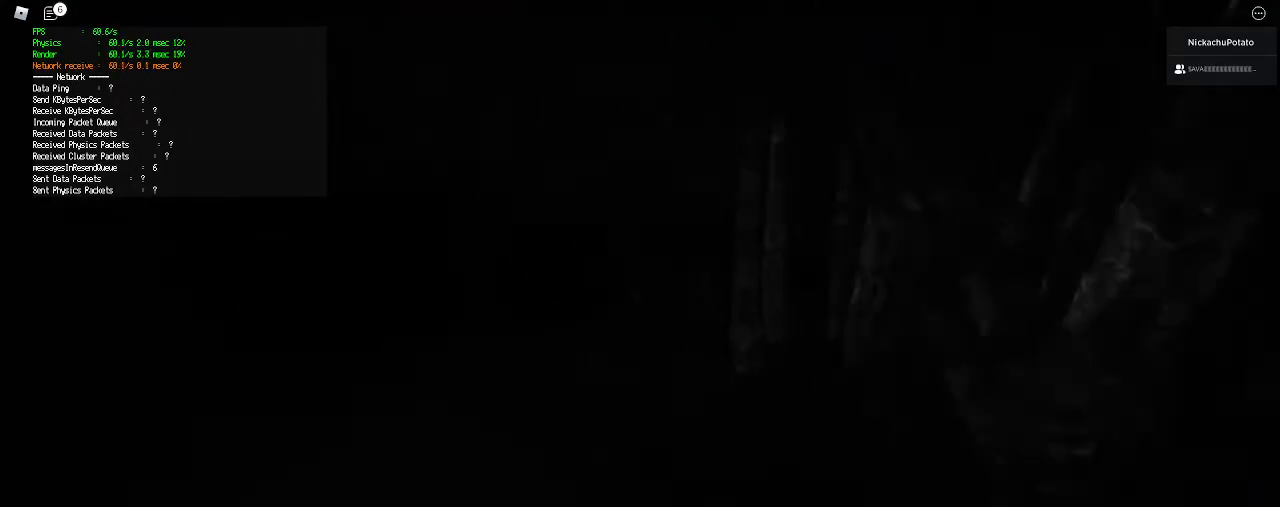
{"keys": ["shift", "w"], "mouse": [], "events": [[100, "a", "up"], [200, "space", "down"], [267, "ctrl", "down"], [367, "ctrl", "up"], [367, "shift", "up"], [400, "space", "up"], [500, "shift", "down"]]}
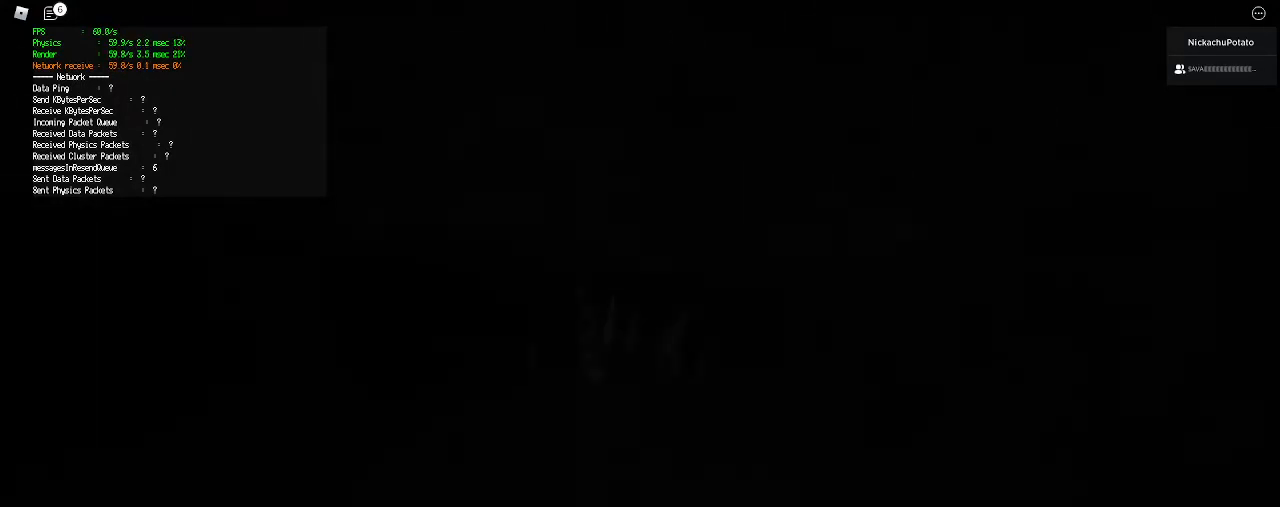
{"keys": ["shift", "w"], "mouse": [], "events": [[300, "a", "down"], [400, "a", "up"]]}
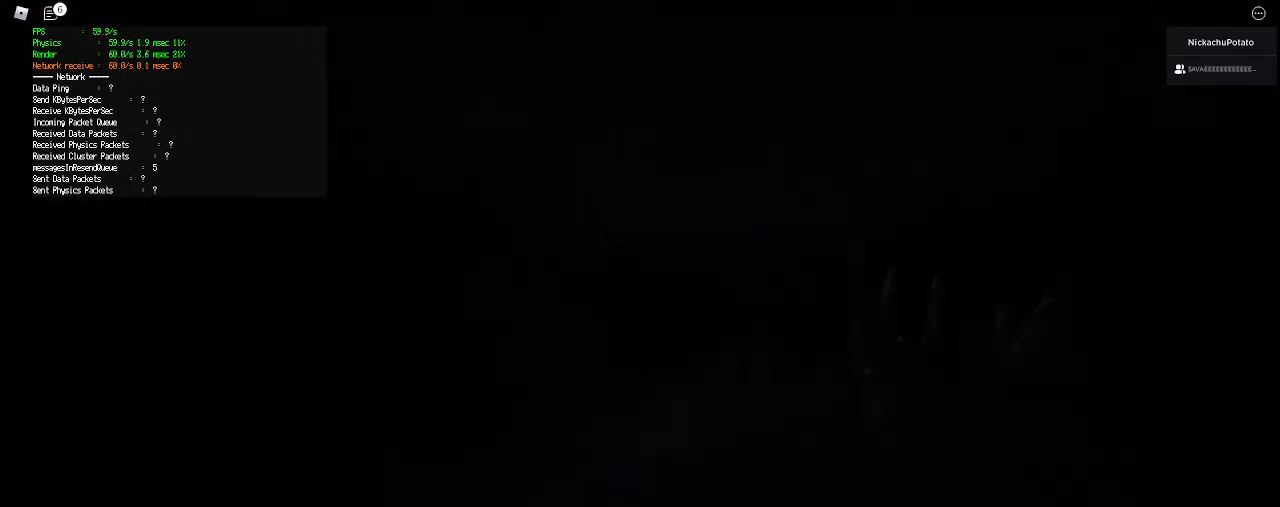
{"keys": ["w"], "mouse": [], "events": [[367, "ctrl", "down"], [367, "space", "down"], [467, "space", "up"], [500, "ctrl", "up"], [500, "shift", "up"]]}
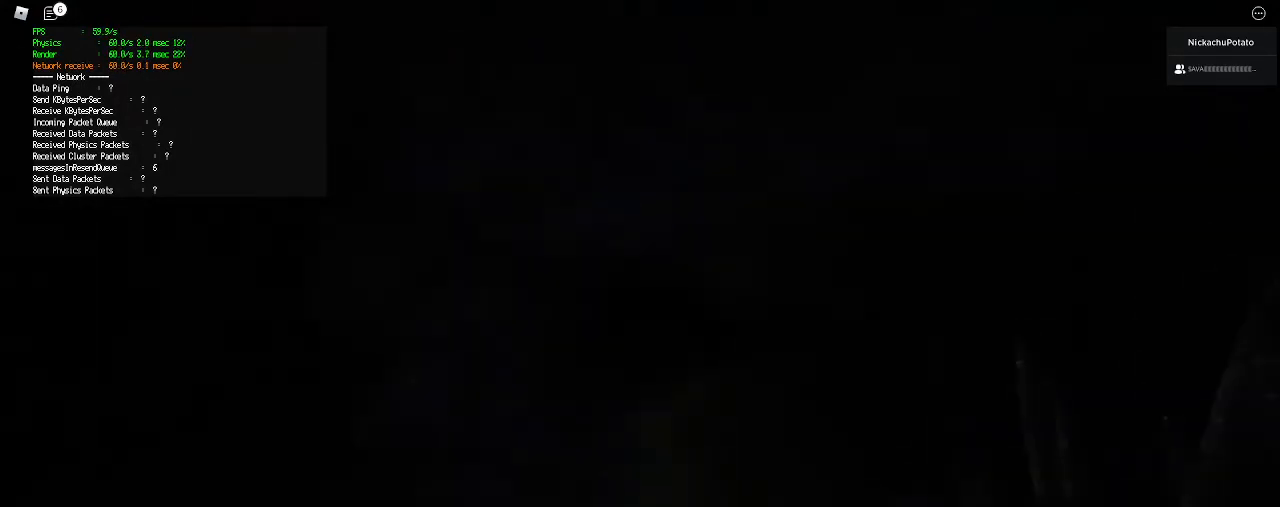
{"keys": ["shift", "w"], "mouse": [], "events": [[100, "shift", "down"]]}
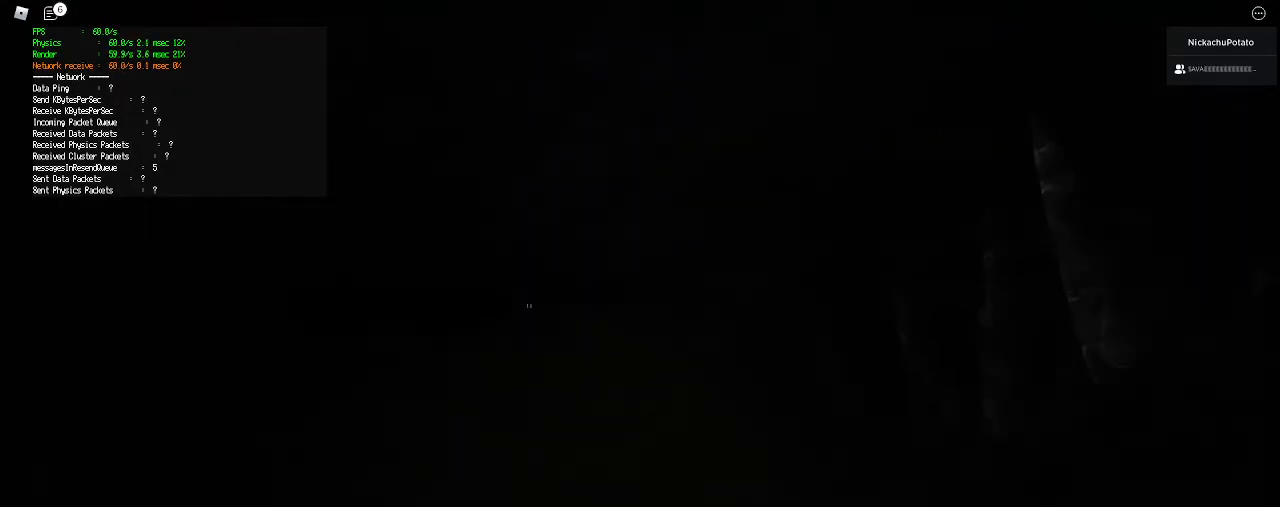
{"keys": ["w"], "mouse": [], "events": [[333, "ctrl", "down"], [333, "space", "down"], [467, "ctrl", "up"], [467, "shift", "up"], [500, "space", "up"]]}
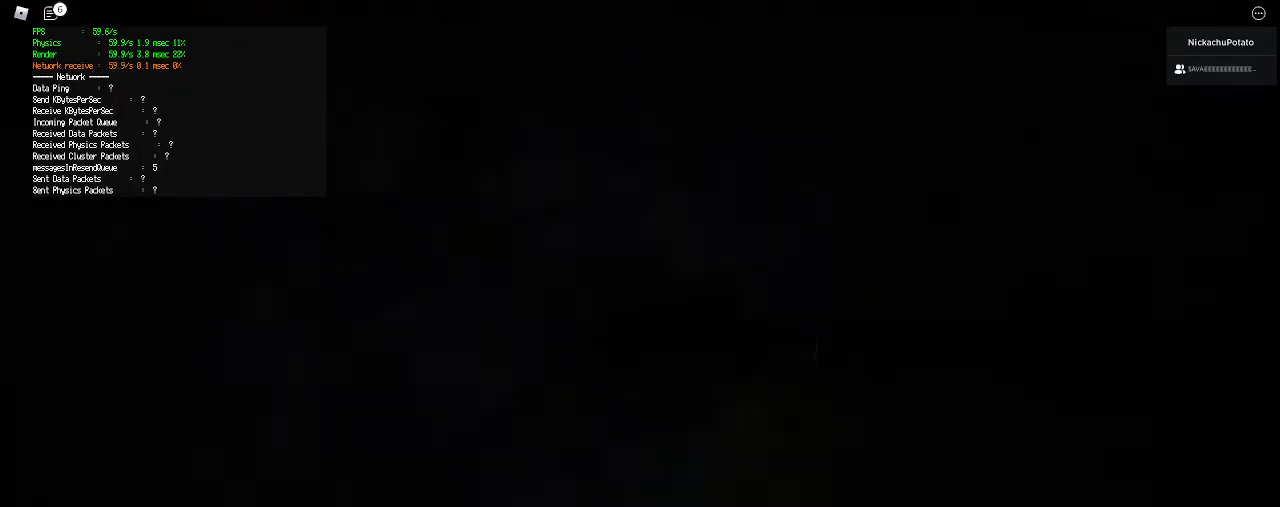
{"keys": ["shift", "w"], "mouse": [], "events": [[67, "shift", "down"]]}
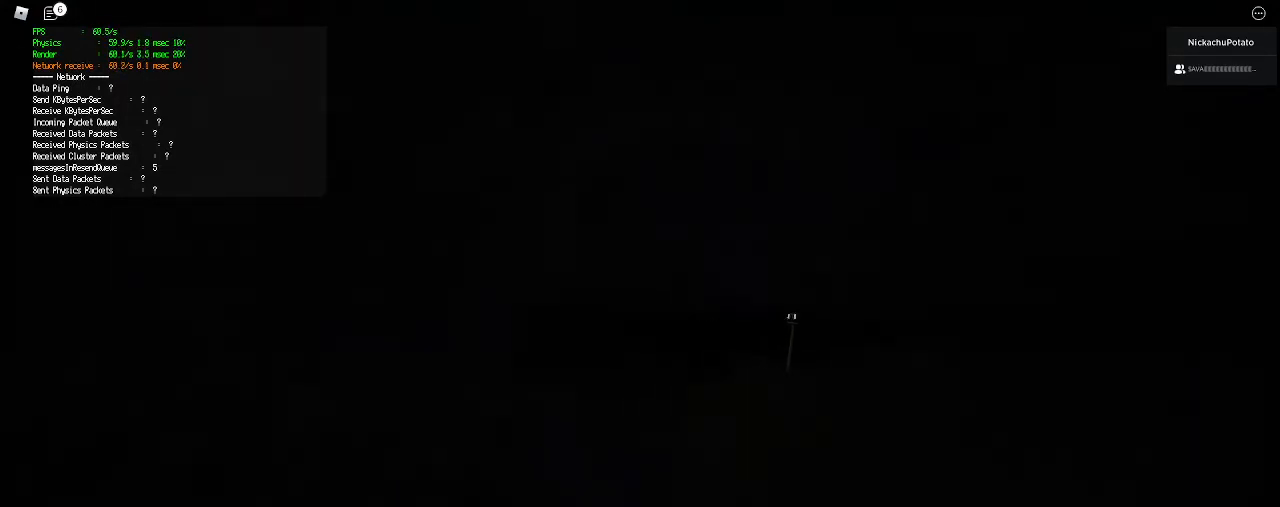
{"keys": ["shift", "w"], "mouse": [], "events": [[233, "space", "down"], [267, "ctrl", "down"], [367, "space", "up"], [400, "ctrl", "up"], [433, "shift", "up"], [467, "shift", "down"]]}
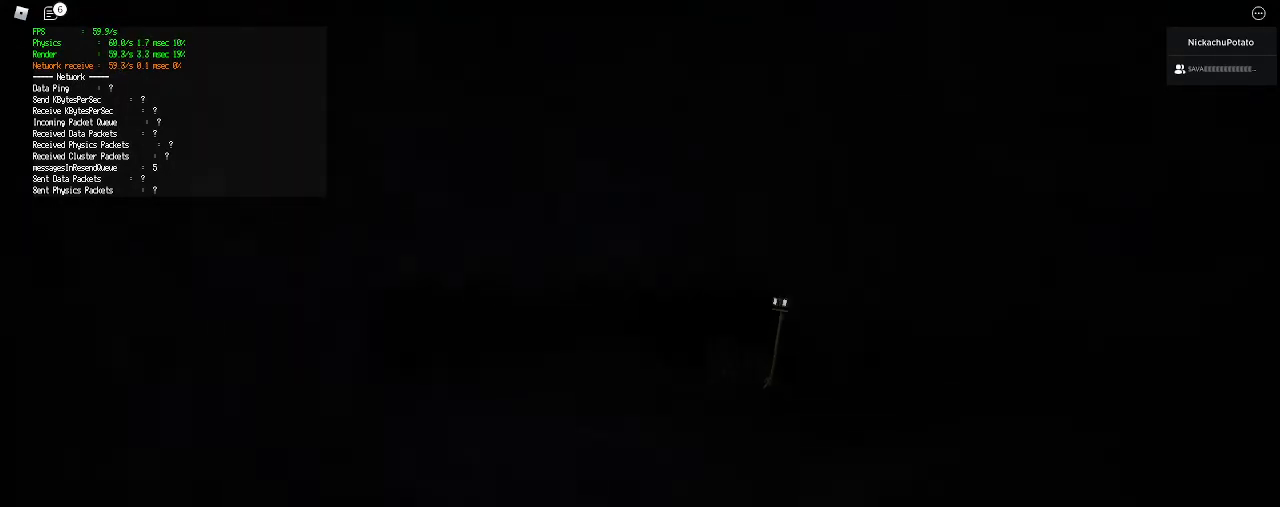
{"keys": ["shift", "w"], "mouse": [], "events": []}
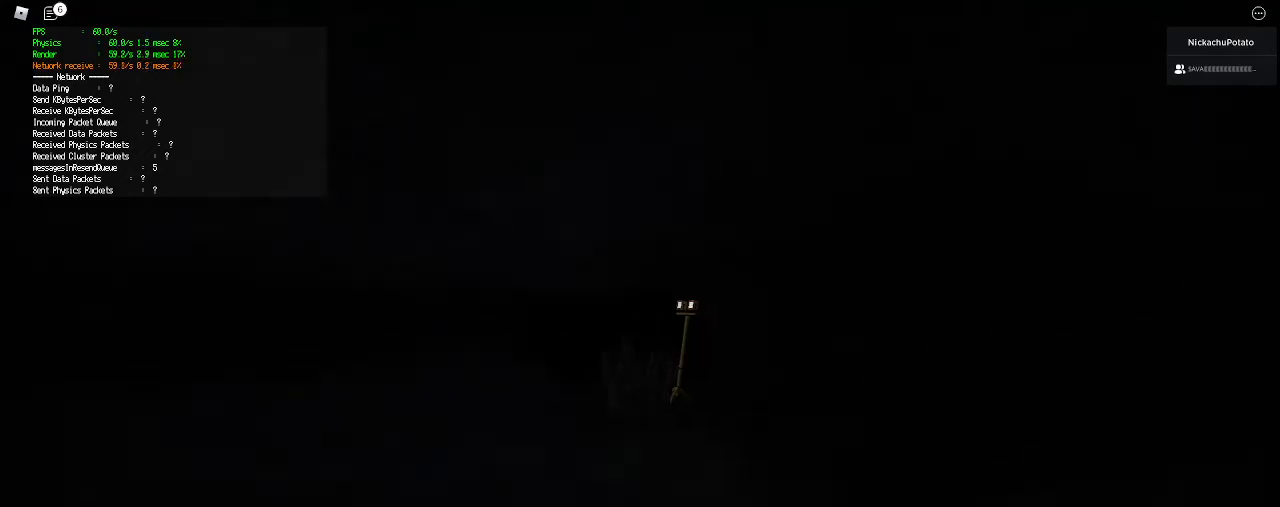
{"keys": ["shift", "w"], "mouse": [], "events": [[167, "ctrl", "down"], [167, "space", "down"], [333, "ctrl", "up"], [333, "shift", "up"], [333, "space", "up"], [433, "shift", "down"]]}
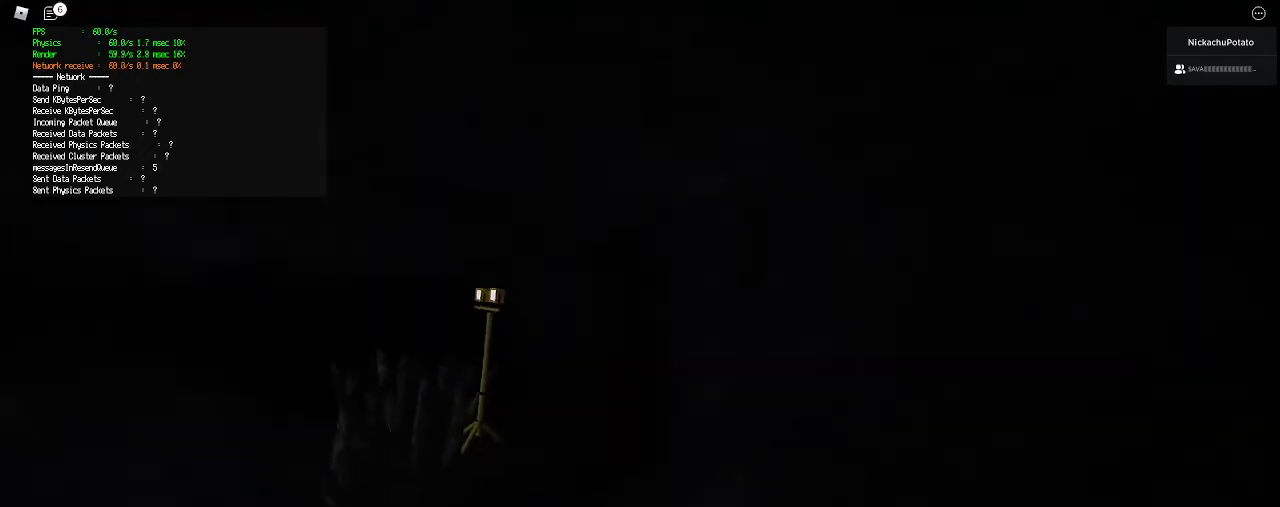
{"keys": ["shift", "w"], "mouse": [], "events": []}
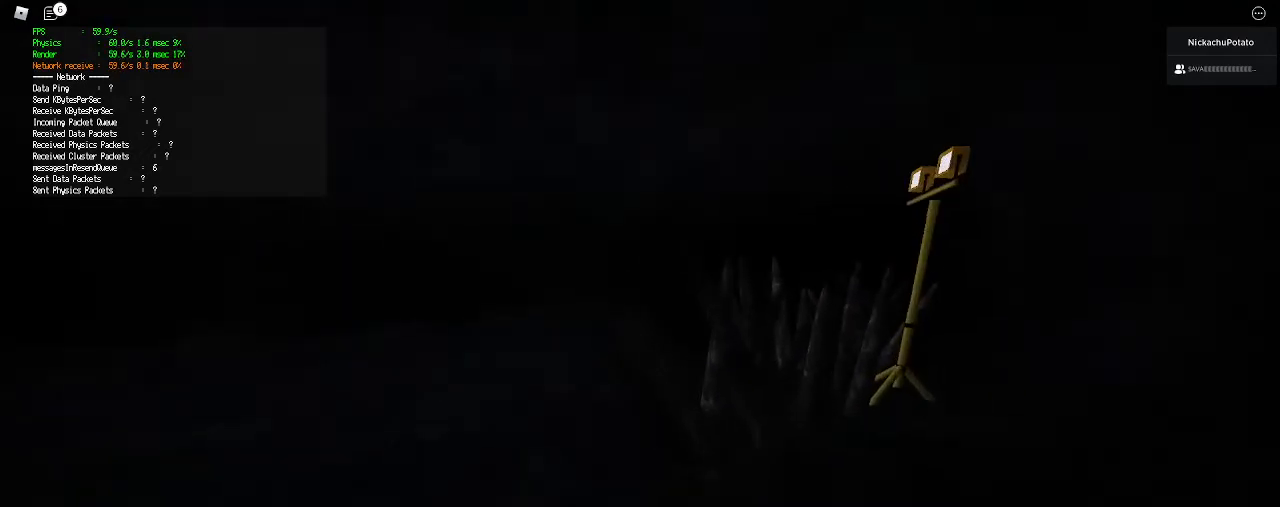
{"keys": ["shift", "w"], "mouse": [], "events": [[133, "ctrl", "down"], [133, "space", "down"], [300, "ctrl", "up"], [300, "shift", "up"], [300, "space", "up"], [367, "shift", "down"]]}
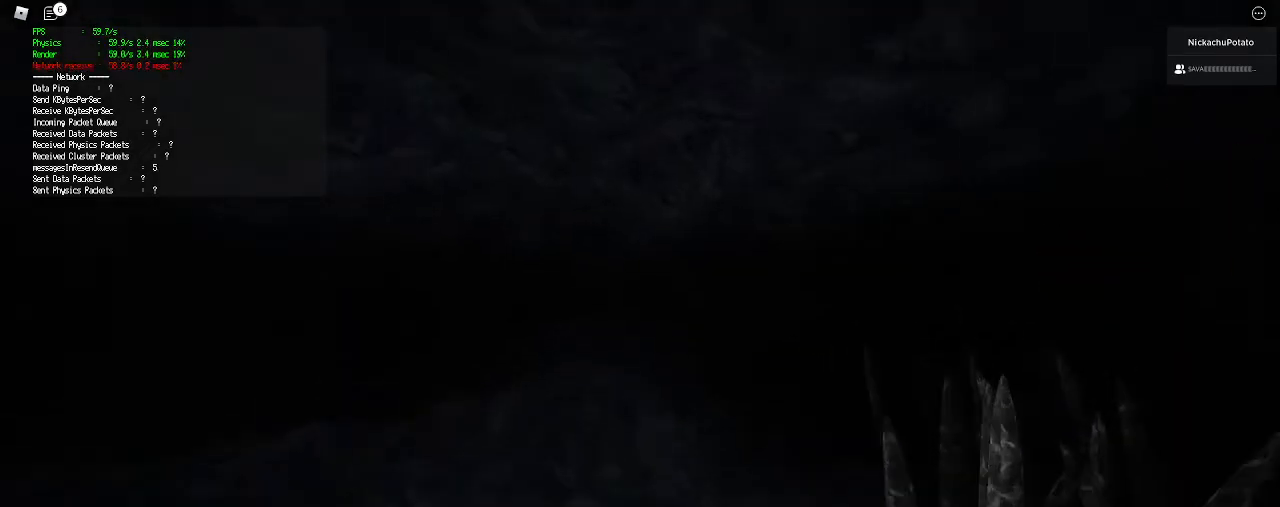
{"keys": ["shift", "w"], "mouse": [], "events": []}